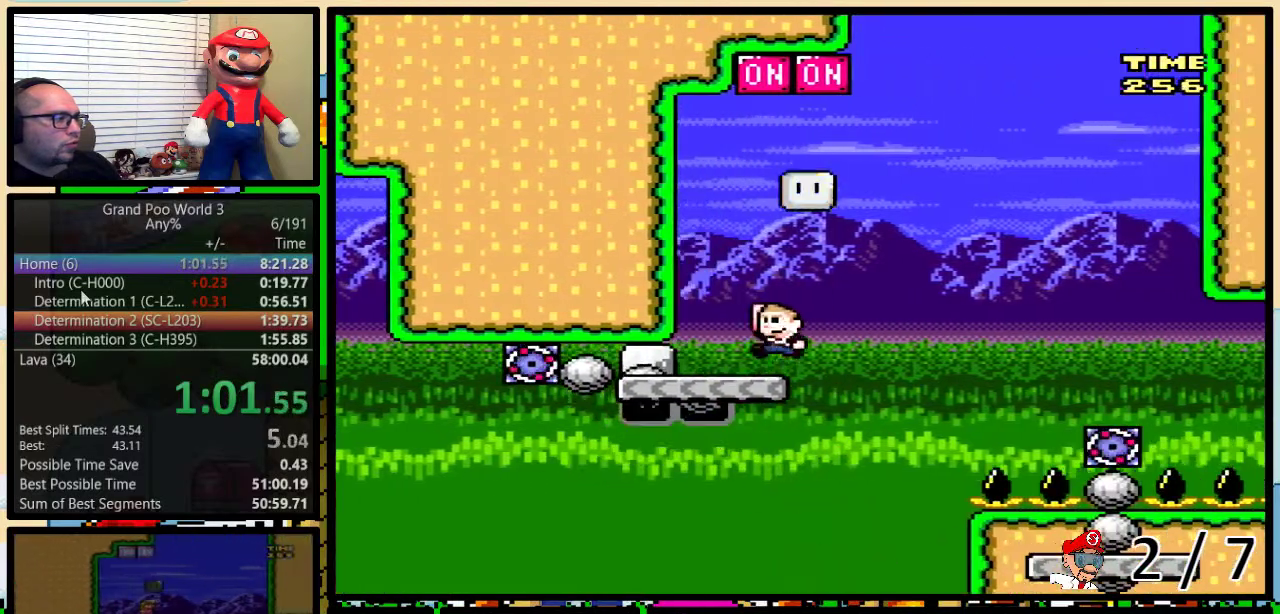
Gameplay with a controller (Nintendo layout); each line is a JSON object with the inputs held at the frame after it. "events" lists button and stick changes between this image and that frame as [ms after this image, input, new state], when the widget could be followed in between. Not read: L3 R3.
{"buttons": ["B", "Y", "DPAD_RIGHT"], "events": [[33, "DPAD_LEFT", "up"], [33, "DPAD_RIGHT", "down"], [100, "B", "up"], [283, "DPAD_UP", "down"], [333, "B", "down"], [417, "DPAD_UP", "up"]]}
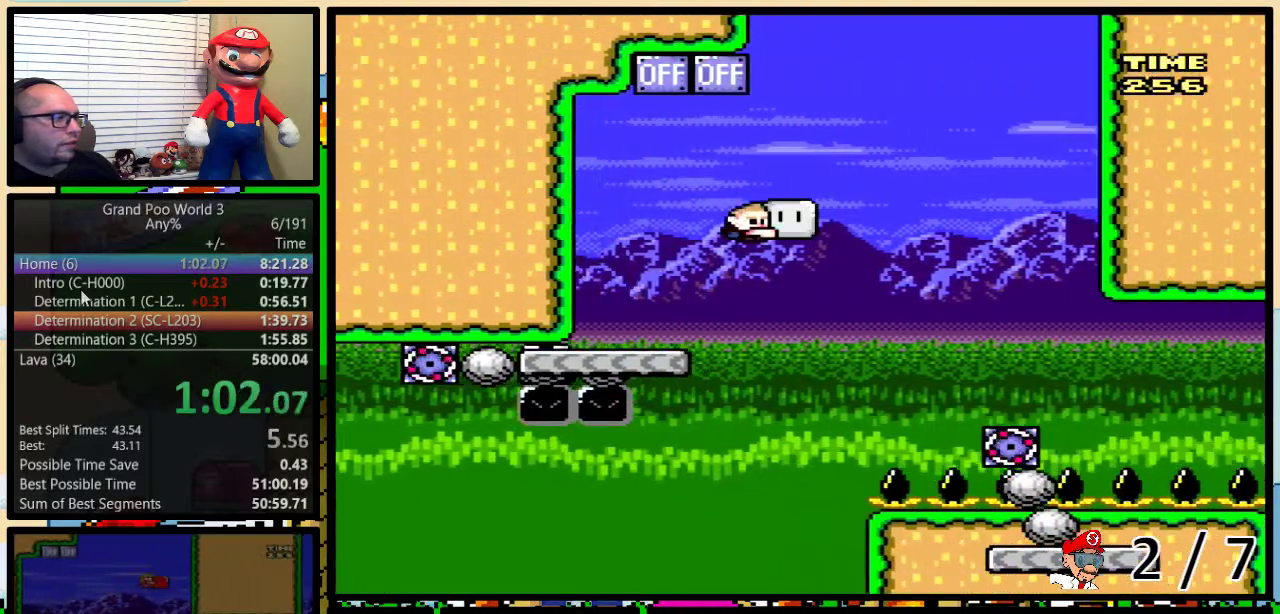
{"buttons": ["B", "Y", "DPAD_RIGHT"], "events": [[250, "B", "up"], [317, "B", "down"]]}
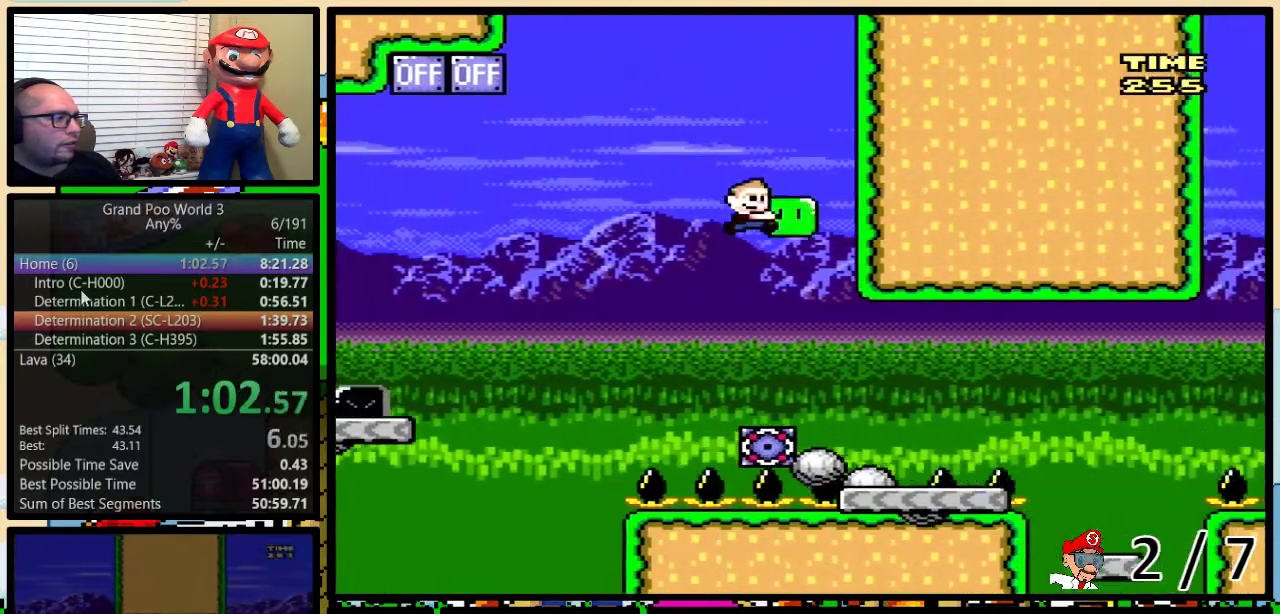
{"buttons": ["A", "X", "DPAD_RIGHT"], "events": [[217, "B", "up"], [217, "Y", "up"], [383, "A", "down"], [383, "X", "down"]]}
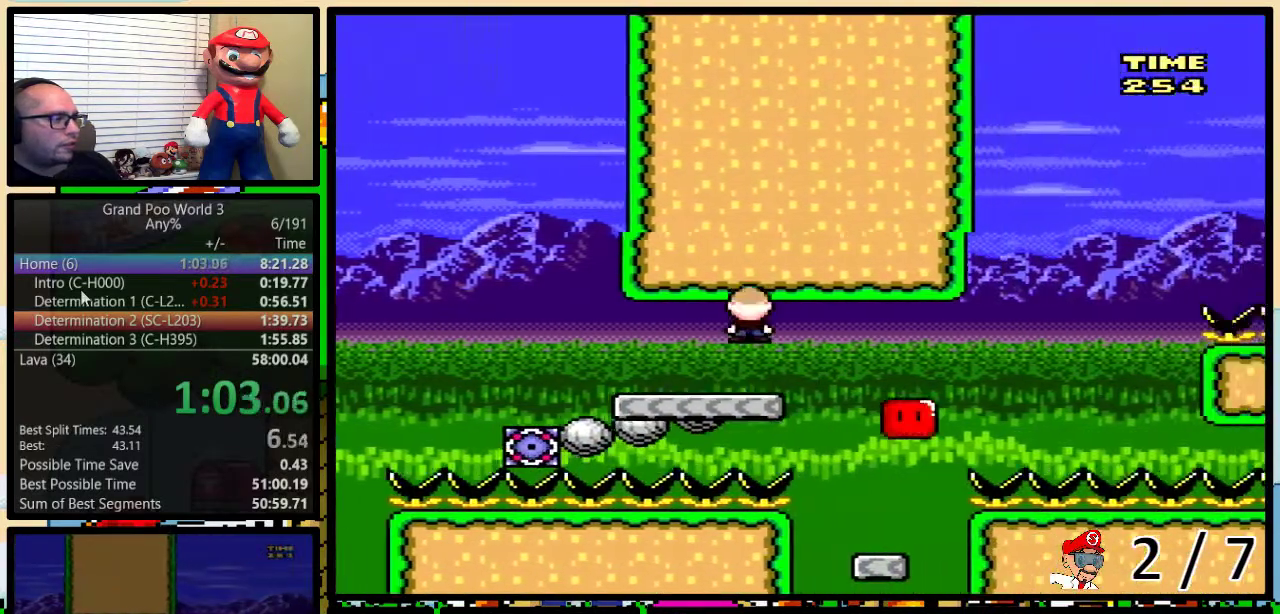
{"buttons": ["A", "X", "DPAD_UP", "DPAD_RIGHT"], "events": [[17, "A", "up"], [150, "DPAD_LEFT", "down"], [150, "DPAD_RIGHT", "up"], [317, "DPAD_LEFT", "up"], [317, "DPAD_RIGHT", "down"], [433, "A", "down"], [433, "DPAD_UP", "down"]]}
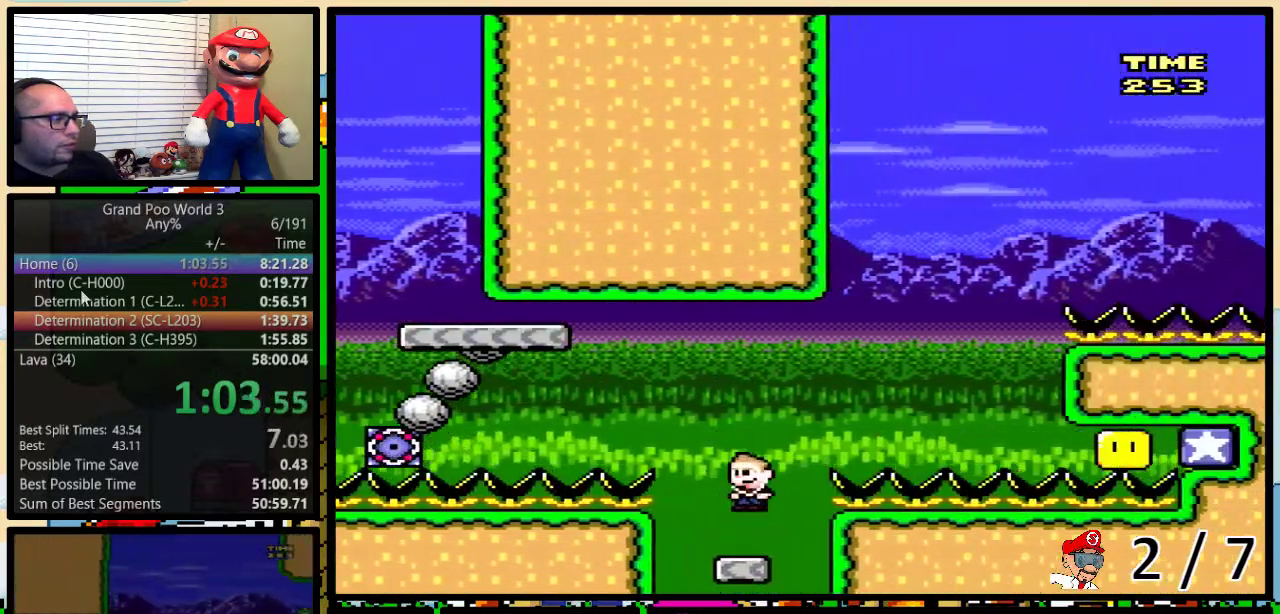
{"buttons": ["A", "Y", "DPAD_UP", "DPAD_RIGHT"], "events": [[117, "A", "up"], [150, "DPAD_UP", "up"], [183, "A", "down"], [250, "DPAD_UP", "down"], [350, "Y", "down"], [400, "X", "up"]]}
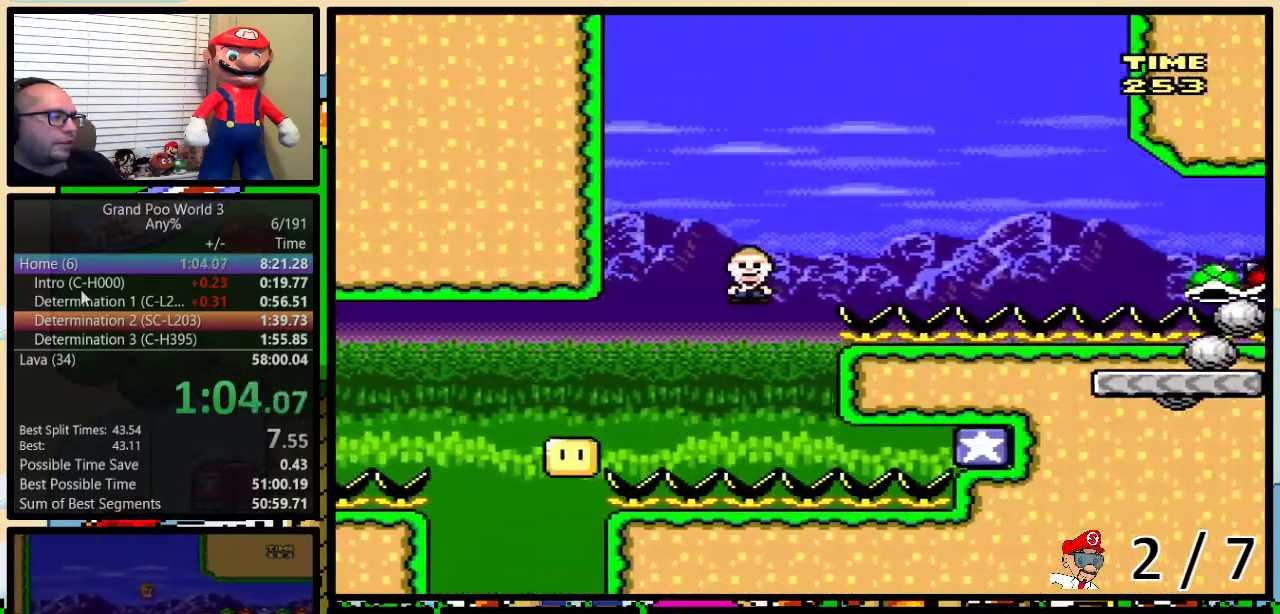
{"buttons": ["Y", "DPAD_UP", "DPAD_RIGHT"], "events": [[183, "DPAD_UP", "up"], [350, "A", "up"], [400, "DPAD_UP", "down"]]}
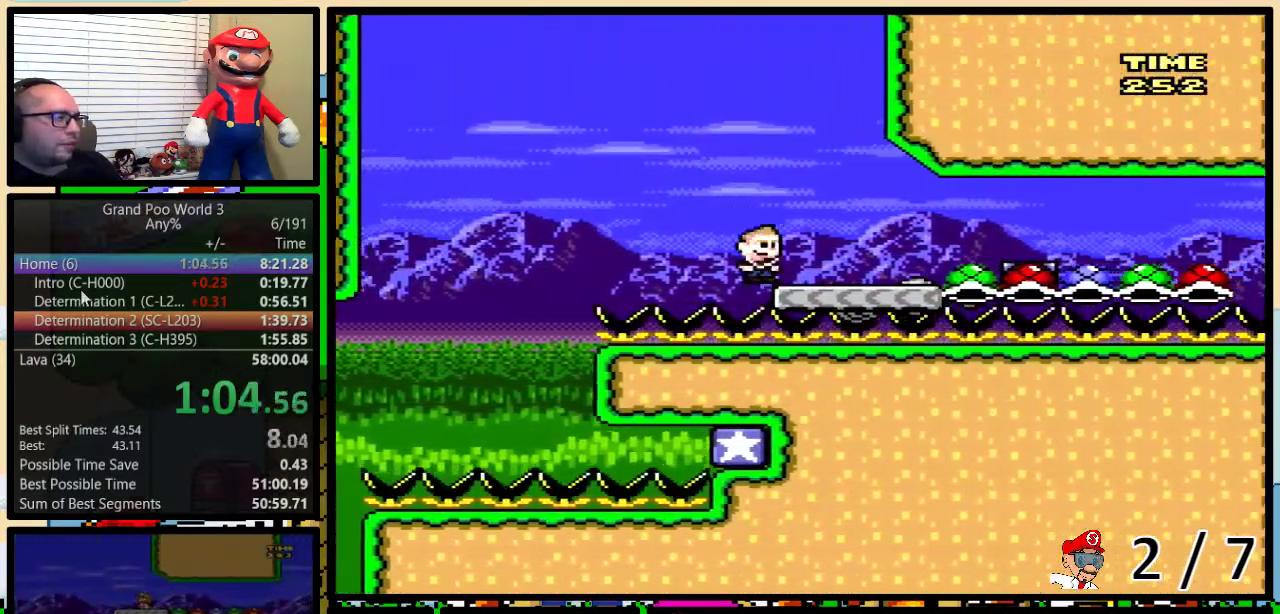
{"buttons": ["Y", "DPAD_LEFT"], "events": [[150, "DPAD_UP", "up"], [217, "DPAD_LEFT", "down"], [217, "DPAD_RIGHT", "up"]]}
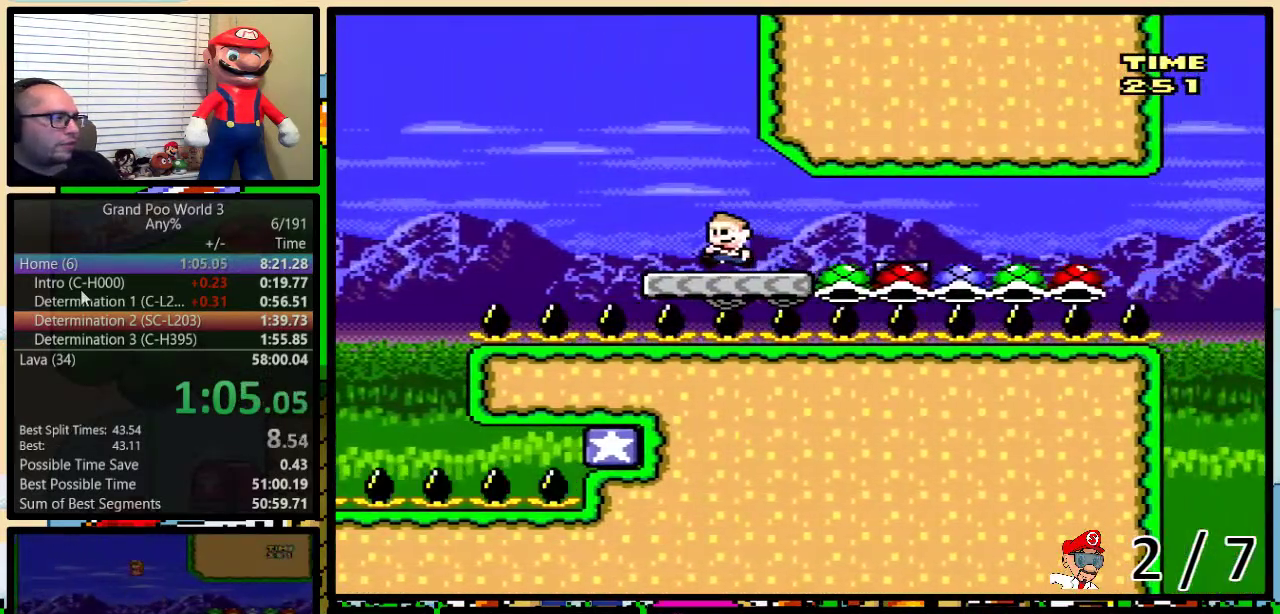
{"buttons": ["A", "Y", "DPAD_RIGHT"], "events": [[200, "A", "down"], [267, "DPAD_UP", "down"], [300, "DPAD_LEFT", "up"], [300, "DPAD_RIGHT", "down"], [317, "DPAD_UP", "up"]]}
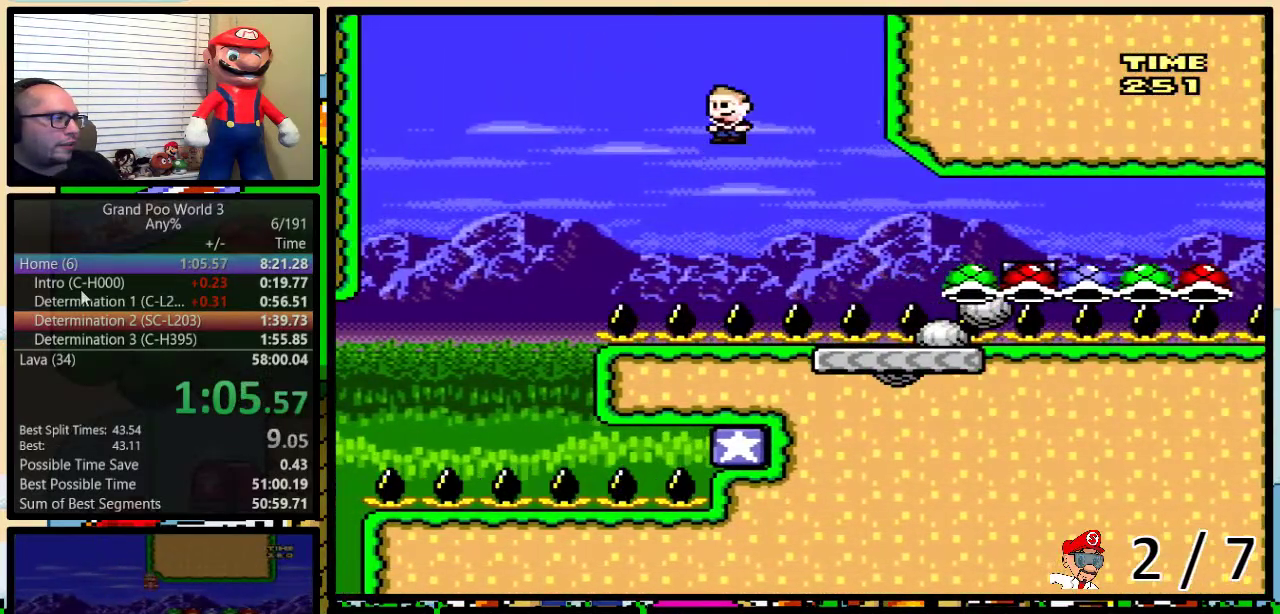
{"buttons": ["A", "Y", "DPAD_UP", "DPAD_RIGHT"], "events": [[167, "DPAD_UP", "down"], [217, "DPAD_UP", "up"], [267, "DPAD_RIGHT", "up"], [333, "DPAD_RIGHT", "down"], [333, "DPAD_UP", "down"]]}
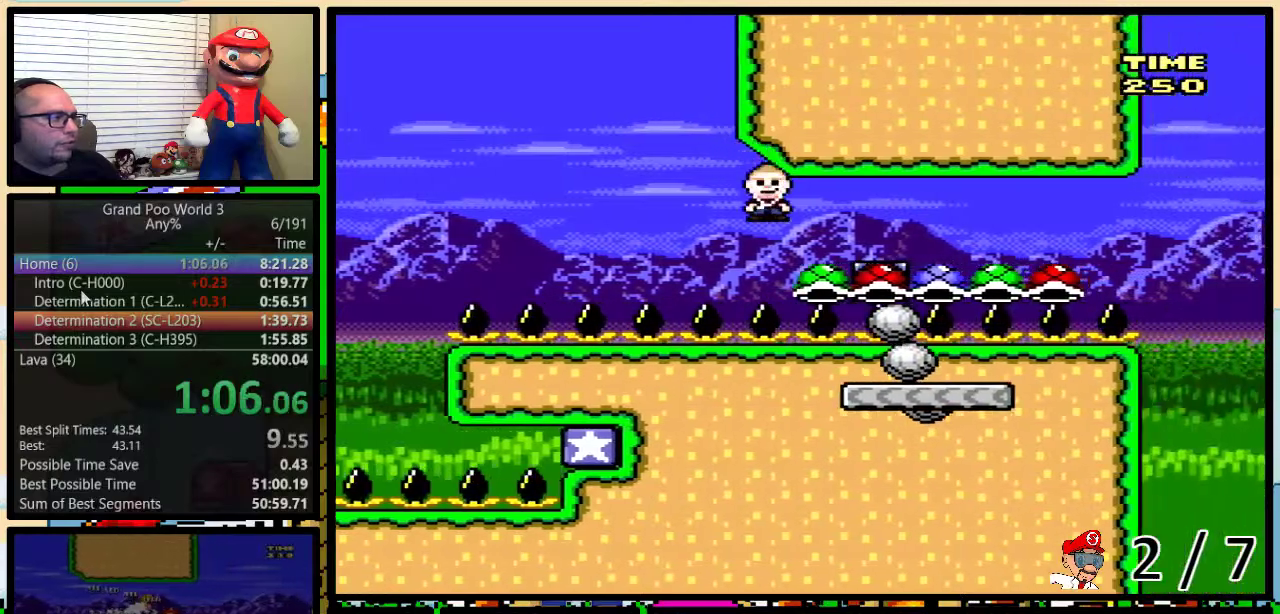
{"buttons": ["A", "Y", "DPAD_UP"], "events": [[367, "DPAD_UP", "up"], [383, "DPAD_LEFT", "down"], [500, "DPAD_LEFT", "up"], [500, "DPAD_RIGHT", "up"], [500, "DPAD_UP", "down"]]}
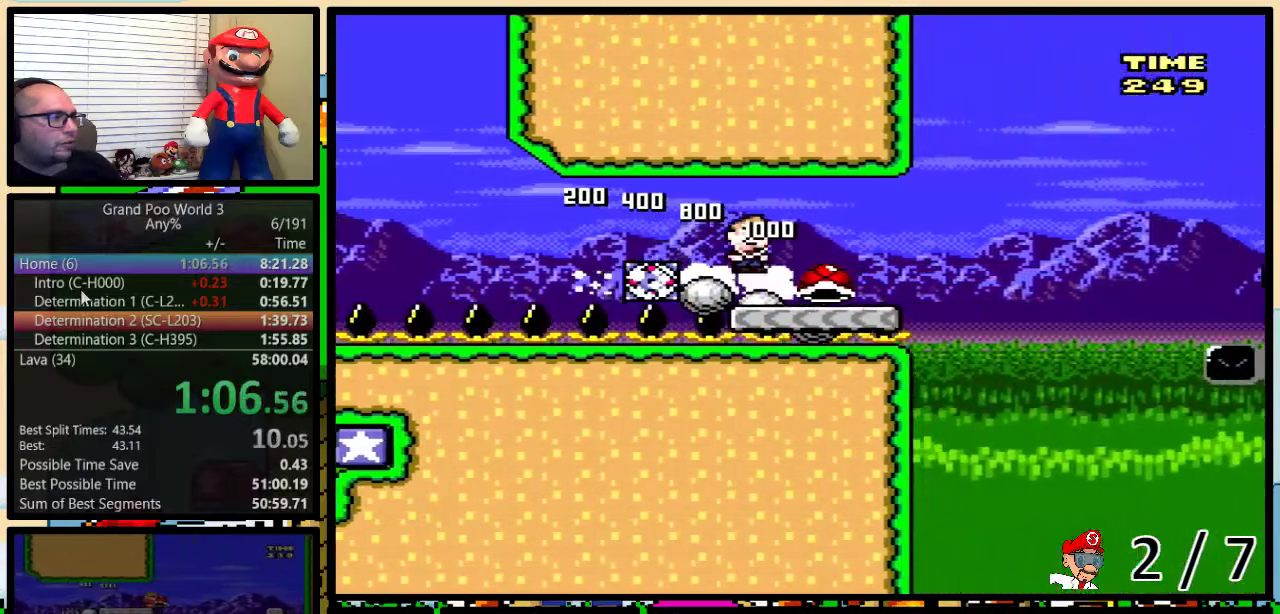
{"buttons": ["B", "Y", "DPAD_UP", "DPAD_RIGHT"], "events": [[33, "DPAD_RIGHT", "down"], [33, "DPAD_UP", "up"], [117, "A", "up"], [167, "DPAD_UP", "down"], [500, "B", "down"]]}
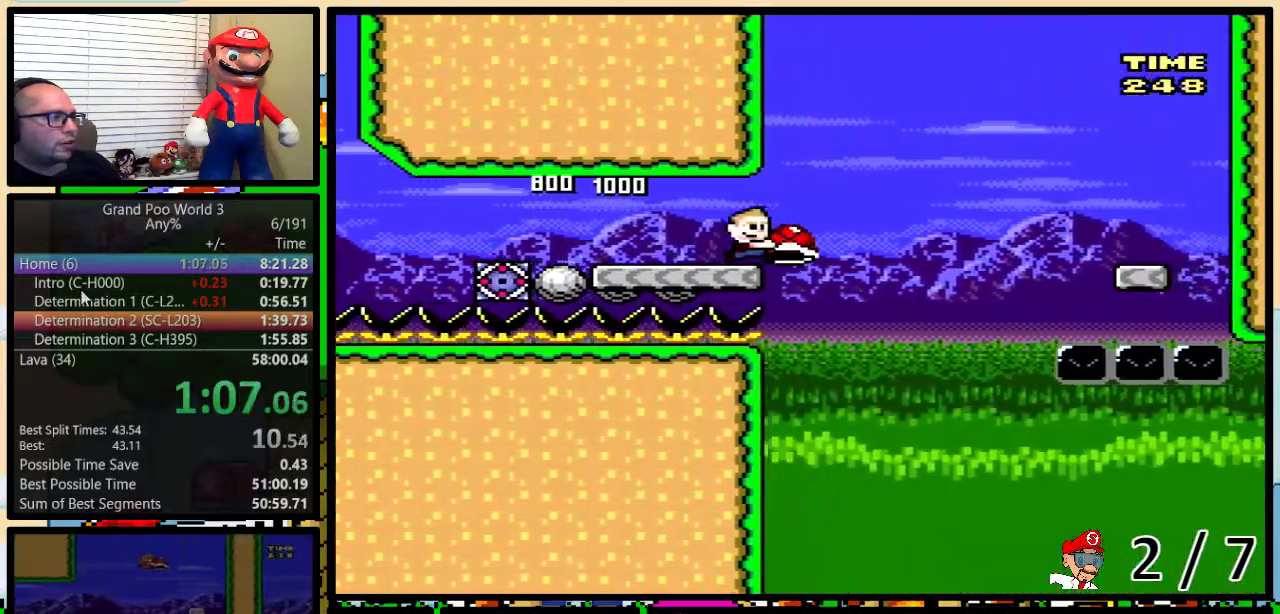
{"buttons": ["B", "Y", "DPAD_UP", "DPAD_RIGHT"], "events": [[133, "B", "up"], [317, "B", "down"]]}
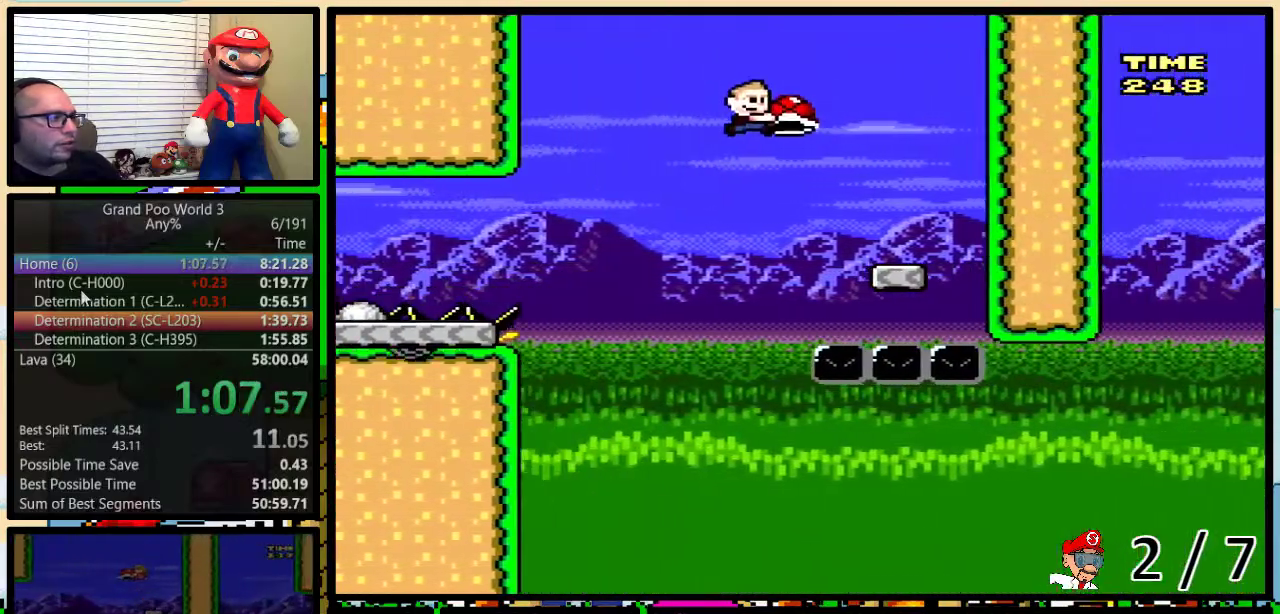
{"buttons": ["Y", "DPAD_LEFT"], "events": [[133, "B", "up"], [167, "DPAD_LEFT", "down"], [167, "DPAD_RIGHT", "up"], [167, "DPAD_UP", "up"], [300, "B", "down"], [367, "B", "up"]]}
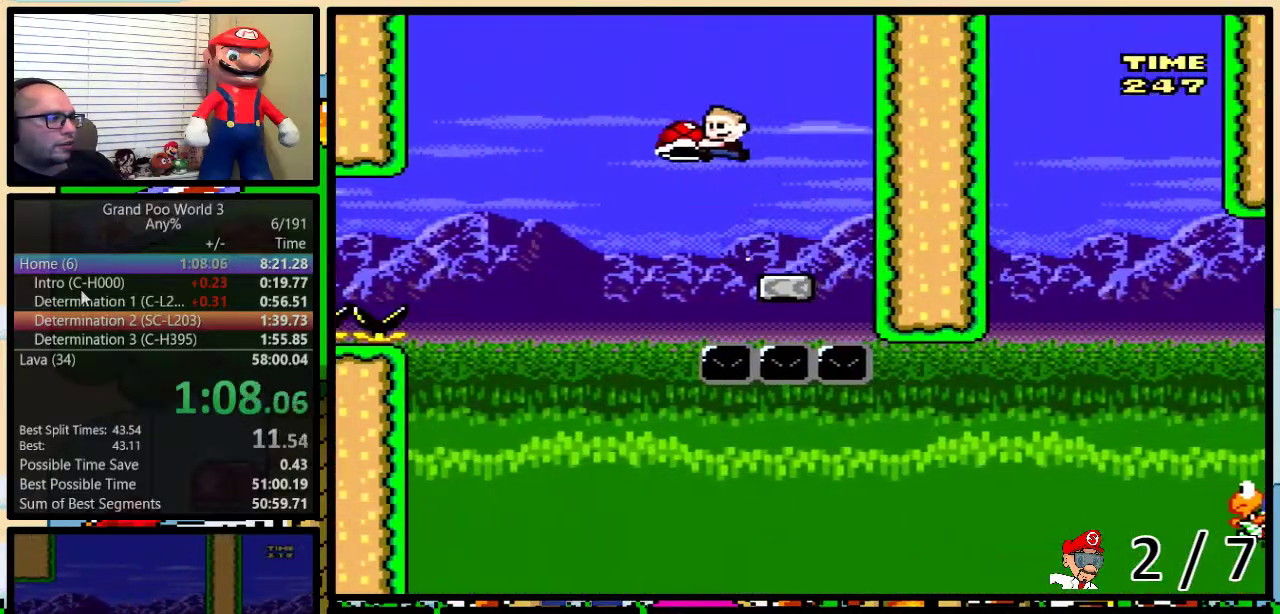
{"buttons": ["B", "Y", "DPAD_UP", "DPAD_RIGHT"], "events": [[183, "DPAD_LEFT", "up"], [217, "DPAD_RIGHT", "down"], [233, "B", "down"], [400, "DPAD_UP", "down"]]}
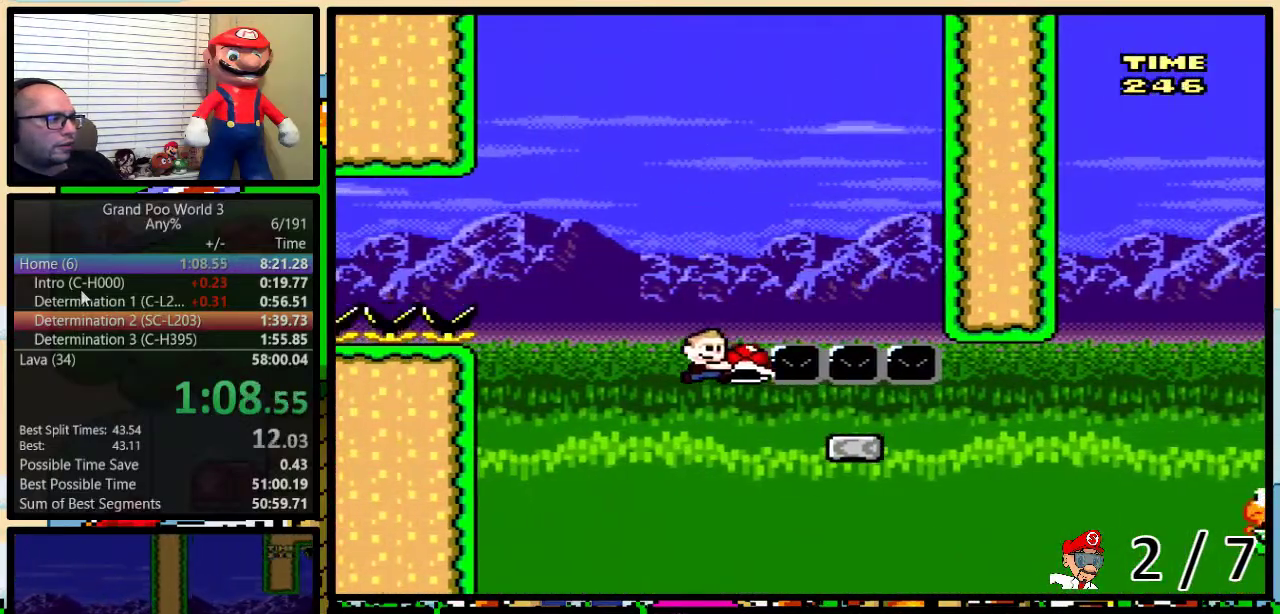
{"buttons": ["B", "Y", "DPAD_UP", "DPAD_RIGHT"], "events": [[200, "B", "up"], [200, "DPAD_UP", "up"], [283, "DPAD_UP", "down"], [367, "B", "down"]]}
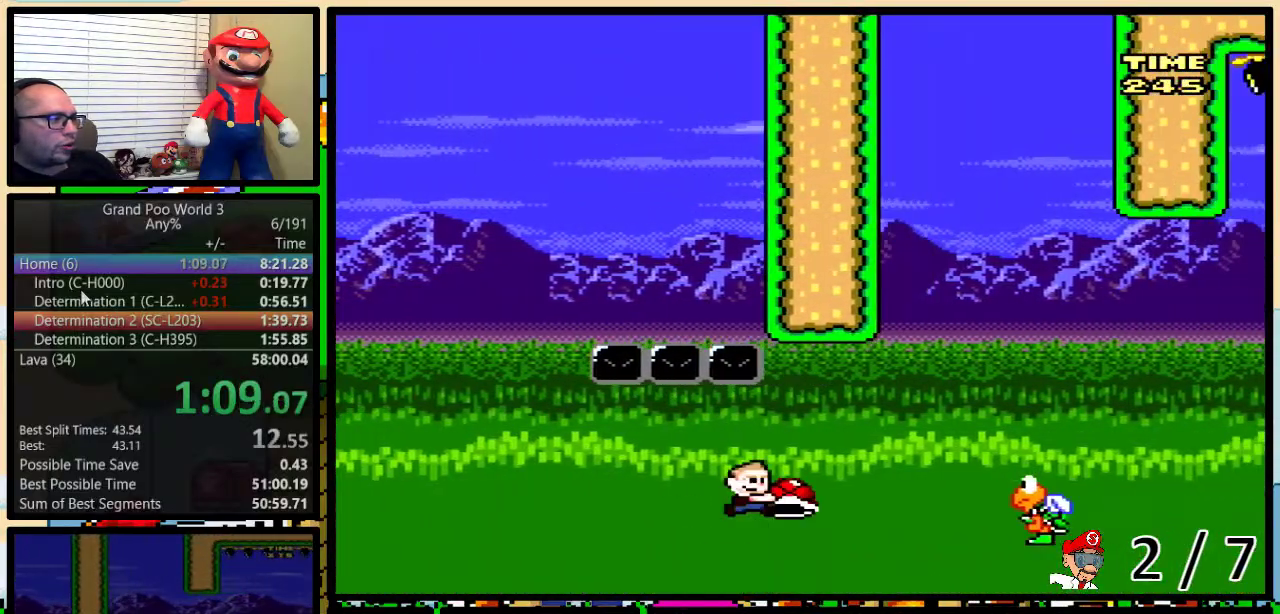
{"buttons": ["B", "Y", "DPAD_RIGHT"], "events": [[117, "DPAD_UP", "up"], [150, "B", "up"], [433, "B", "down"]]}
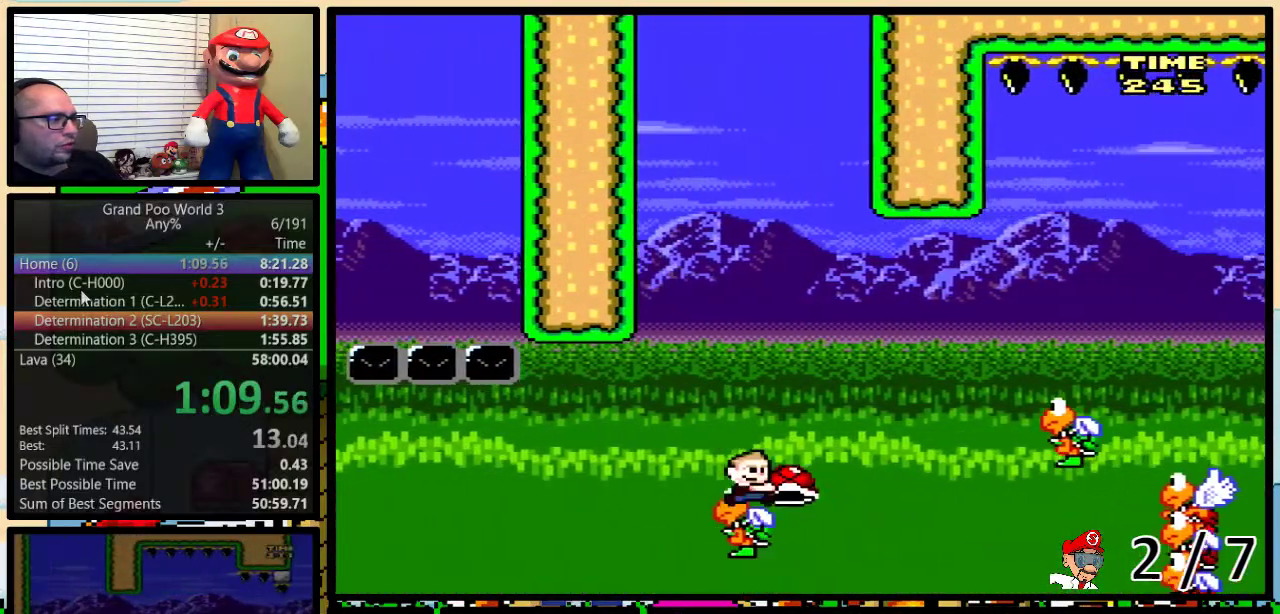
{"buttons": ["Y", "DPAD_RIGHT"], "events": [[183, "B", "up"]]}
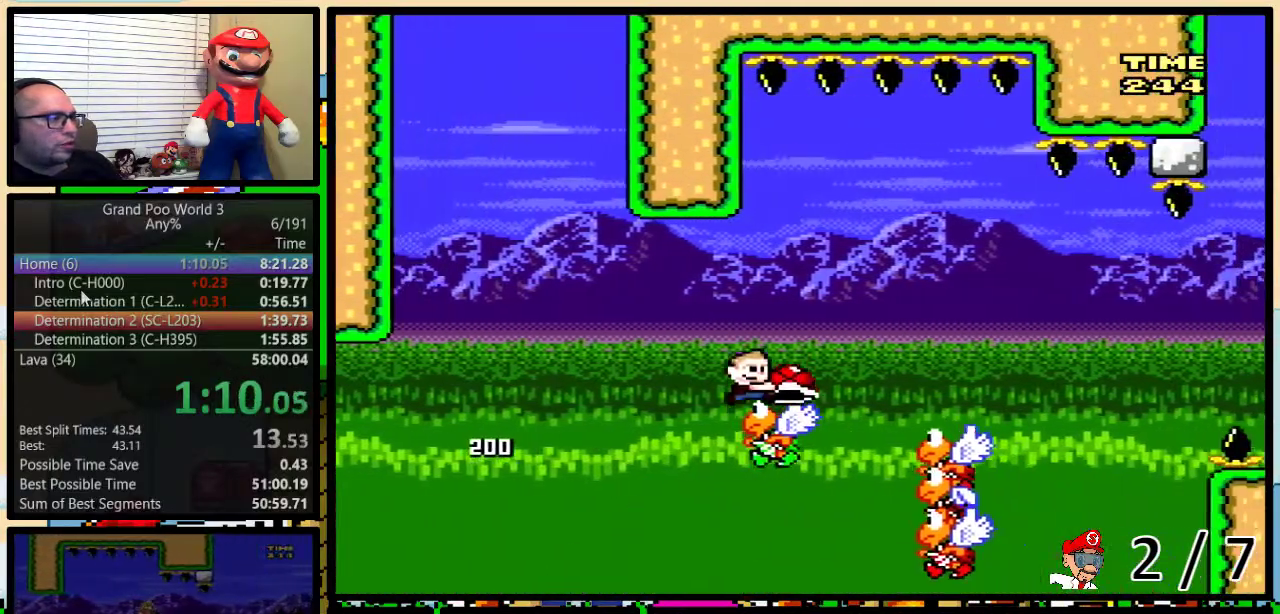
{"buttons": ["B", "Y", "DPAD_RIGHT"], "events": [[117, "B", "down"]]}
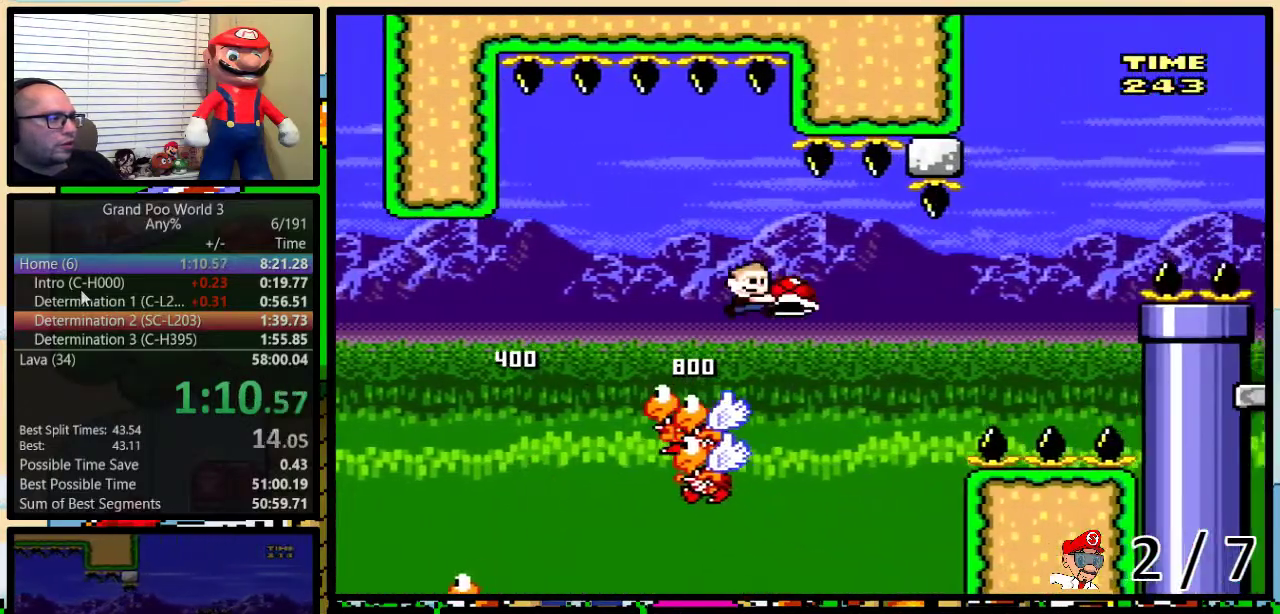
{"buttons": ["B", "Y", "DPAD_UP", "DPAD_RIGHT"], "events": [[17, "B", "up"], [17, "Y", "up"], [133, "Y", "down"], [350, "B", "down"], [467, "DPAD_UP", "down"]]}
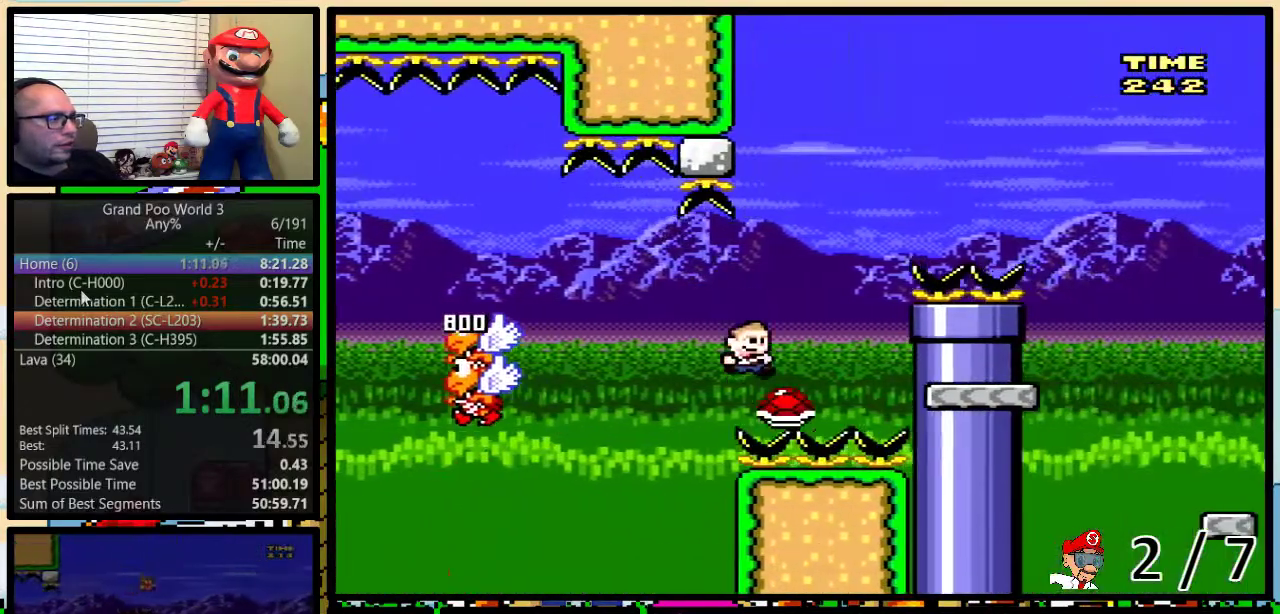
{"buttons": ["B", "Y", "DPAD_RIGHT"], "events": [[317, "B", "up"], [317, "DPAD_UP", "up"], [467, "B", "down"]]}
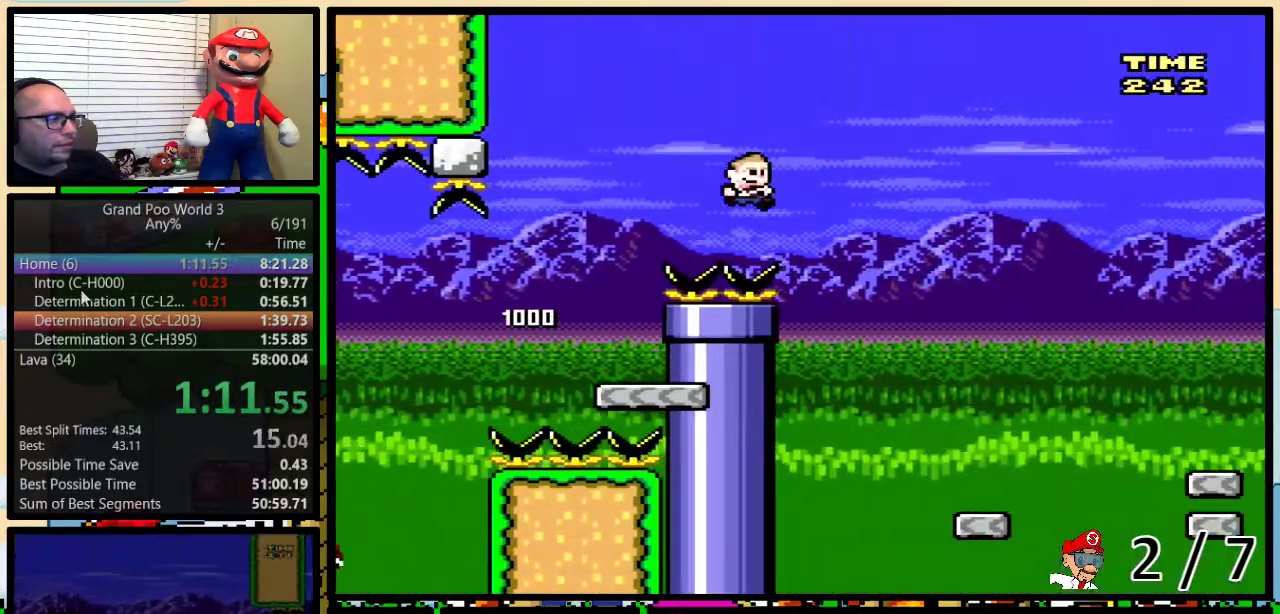
{"buttons": ["Y", "DPAD_RIGHT"], "events": [[67, "B", "up"], [350, "DPAD_RIGHT", "up"], [383, "DPAD_LEFT", "down"], [450, "DPAD_LEFT", "up"], [450, "DPAD_RIGHT", "down"]]}
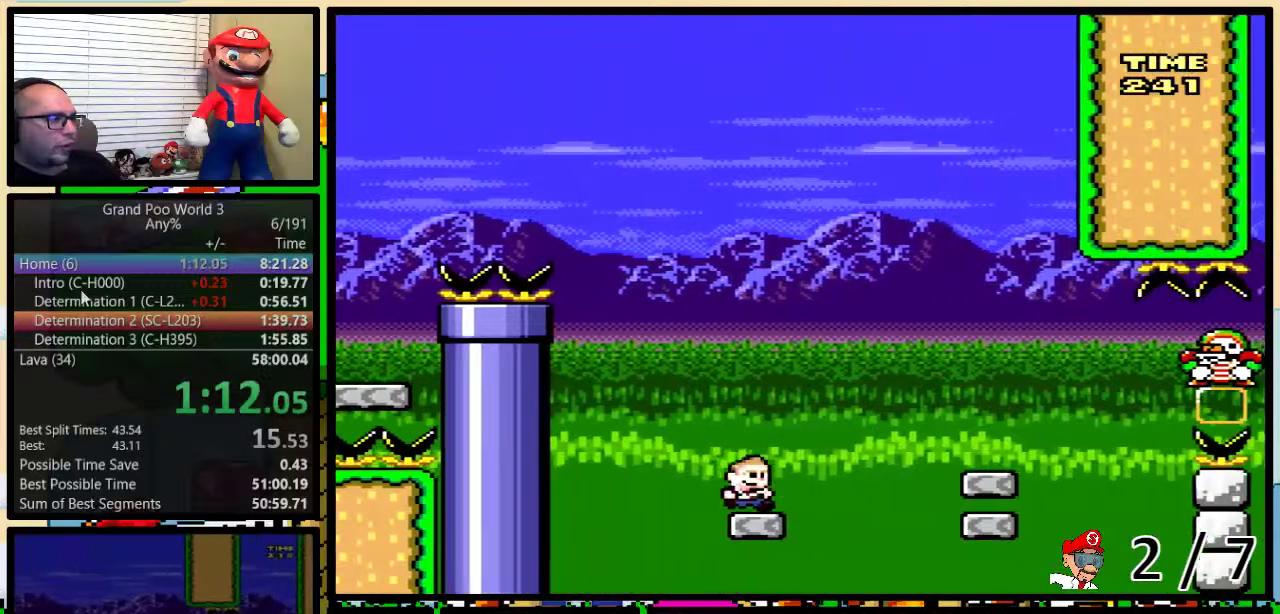
{"buttons": ["Y", "DPAD_LEFT"], "events": [[33, "DPAD_UP", "down"], [67, "A", "down"], [117, "A", "up"], [333, "DPAD_UP", "up"], [400, "DPAD_RIGHT", "up"], [433, "DPAD_LEFT", "down"]]}
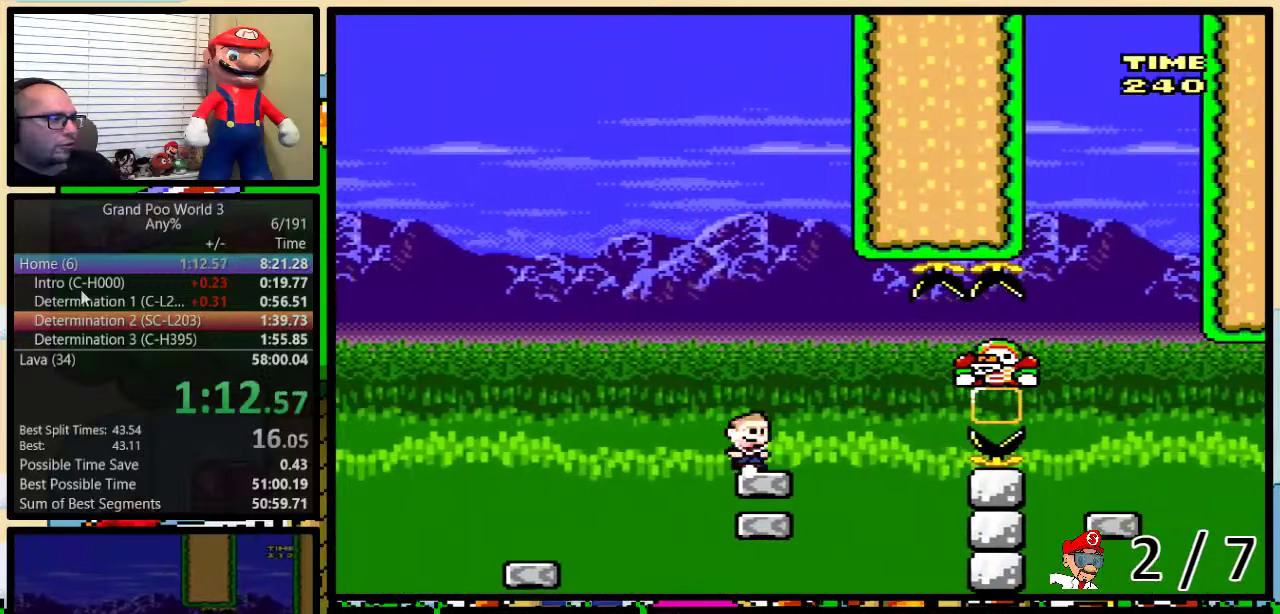
{"buttons": ["Y", "DPAD_UP", "DPAD_RIGHT"], "events": [[50, "DPAD_LEFT", "up"], [500, "DPAD_RIGHT", "down"], [500, "DPAD_UP", "down"]]}
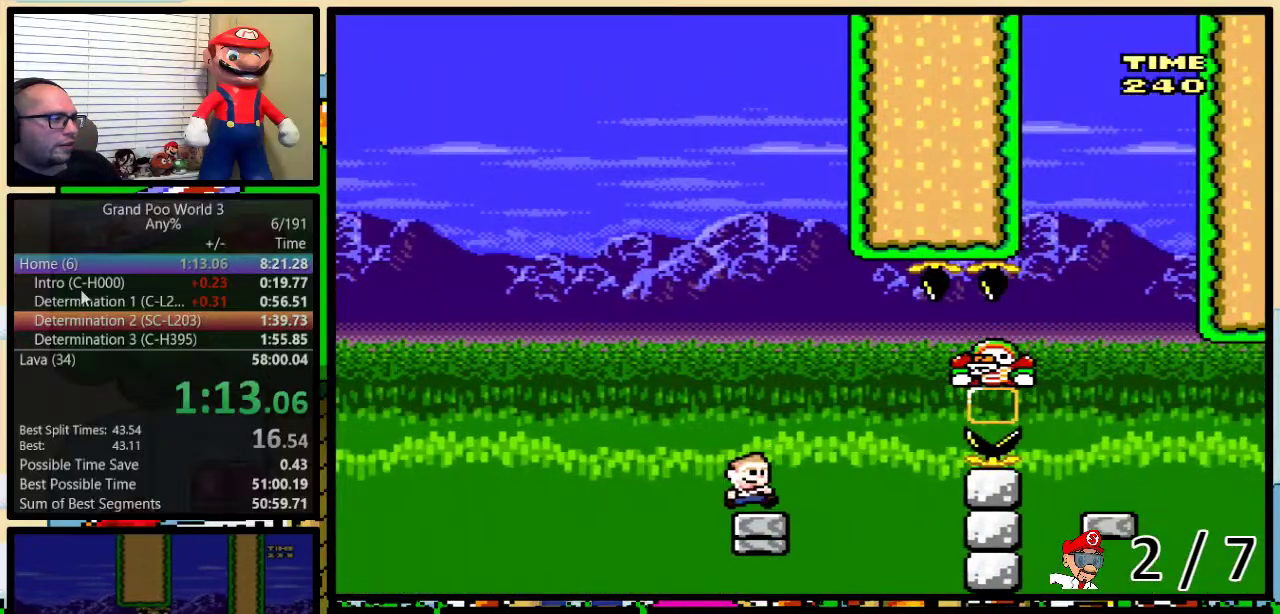
{"buttons": ["A", "Y", "DPAD_UP", "DPAD_RIGHT"], "events": [[283, "A", "down"], [367, "A", "up"], [433, "A", "down"]]}
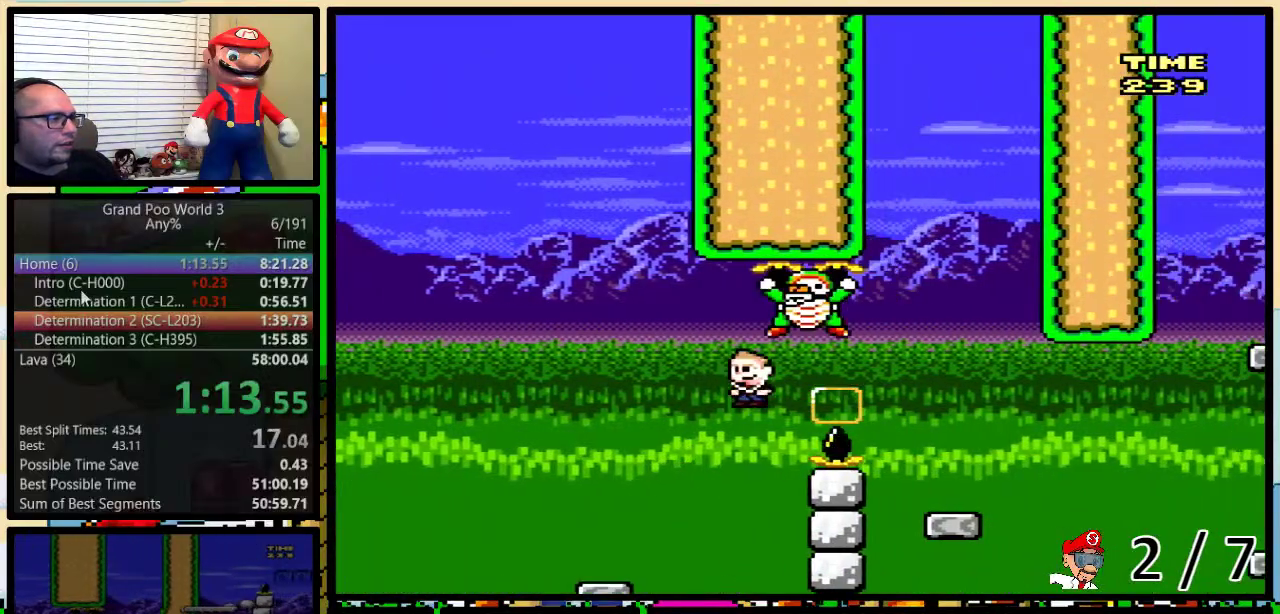
{"buttons": ["A", "Y", "DPAD_UP", "DPAD_RIGHT"], "events": [[233, "A", "up"], [233, "DPAD_UP", "up"], [300, "DPAD_LEFT", "down"], [300, "DPAD_RIGHT", "up"], [350, "DPAD_LEFT", "up"], [350, "DPAD_RIGHT", "down"], [483, "A", "down"], [483, "DPAD_UP", "down"]]}
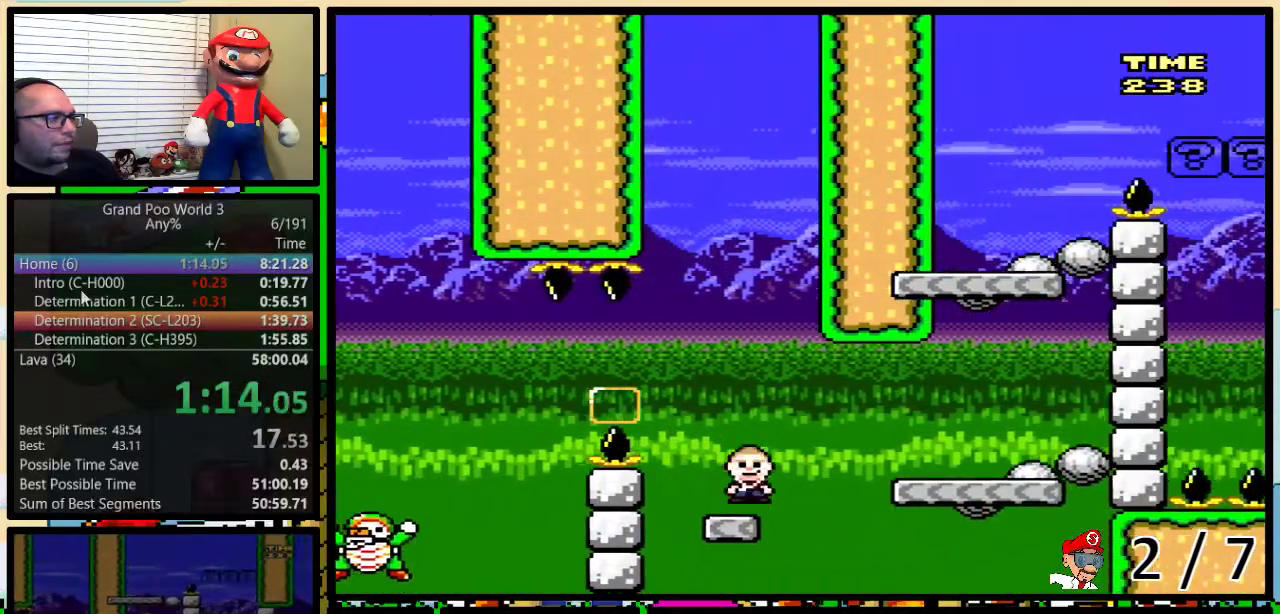
{"buttons": ["B", "Y", "DPAD_LEFT"], "events": [[50, "A", "up"], [383, "B", "down"], [400, "DPAD_LEFT", "down"], [400, "DPAD_RIGHT", "up"], [400, "DPAD_UP", "up"]]}
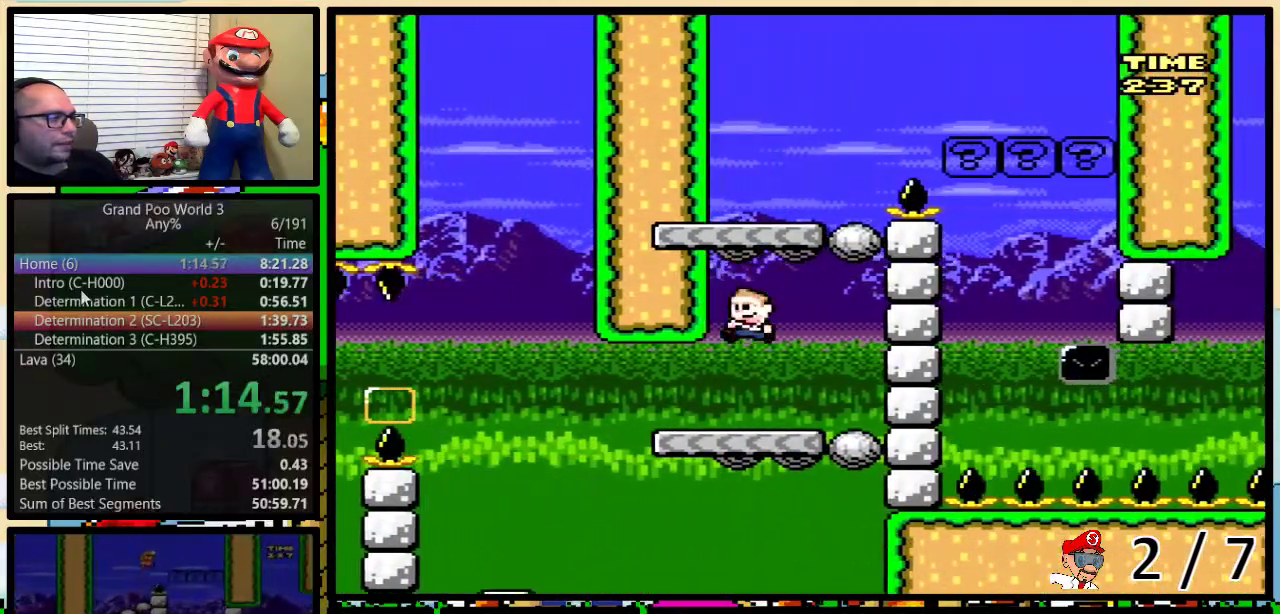
{"buttons": ["B", "Y", "DPAD_UP", "DPAD_RIGHT"], "events": [[83, "DPAD_LEFT", "up"], [83, "DPAD_RIGHT", "down"], [150, "B", "up"], [250, "DPAD_UP", "down"], [333, "B", "down"]]}
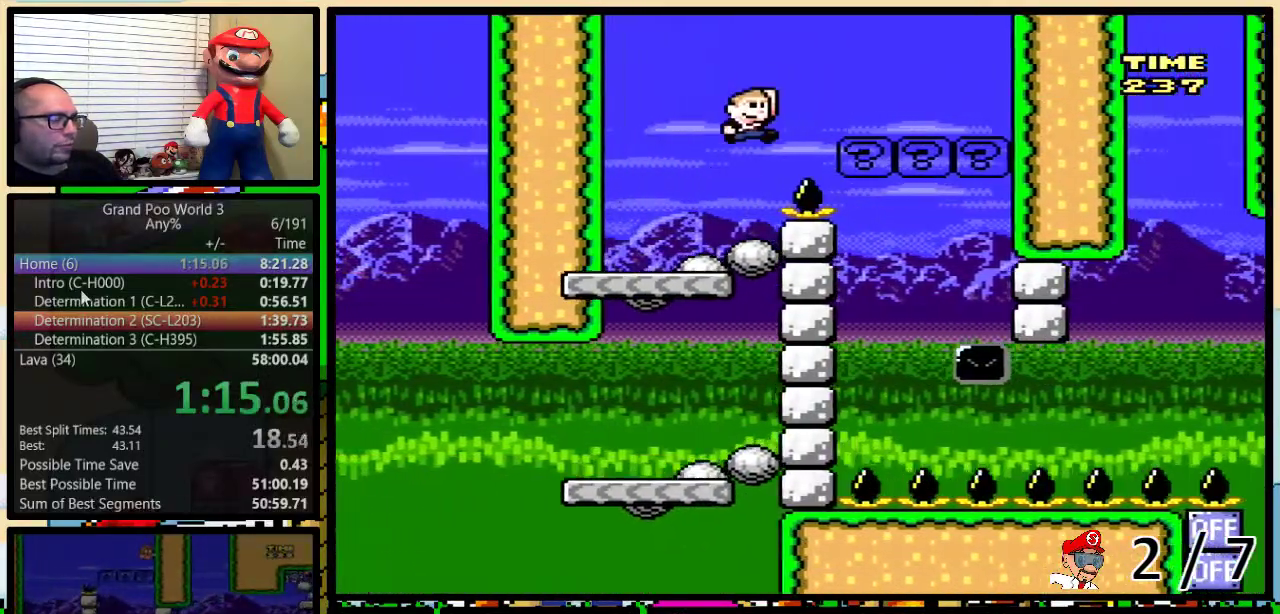
{"buttons": ["B", "Y", "DPAD_RIGHT"], "events": [[300, "DPAD_UP", "up"]]}
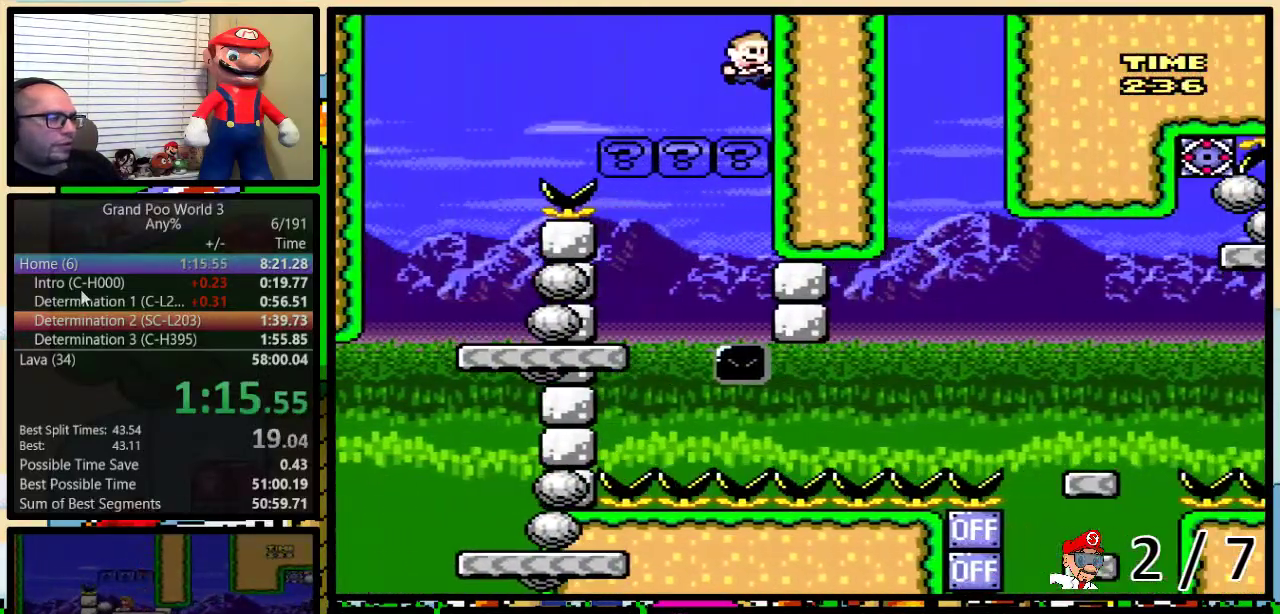
{"buttons": ["Y", "DPAD_LEFT"], "events": [[33, "DPAD_RIGHT", "up"], [183, "B", "up"], [183, "DPAD_LEFT", "down"]]}
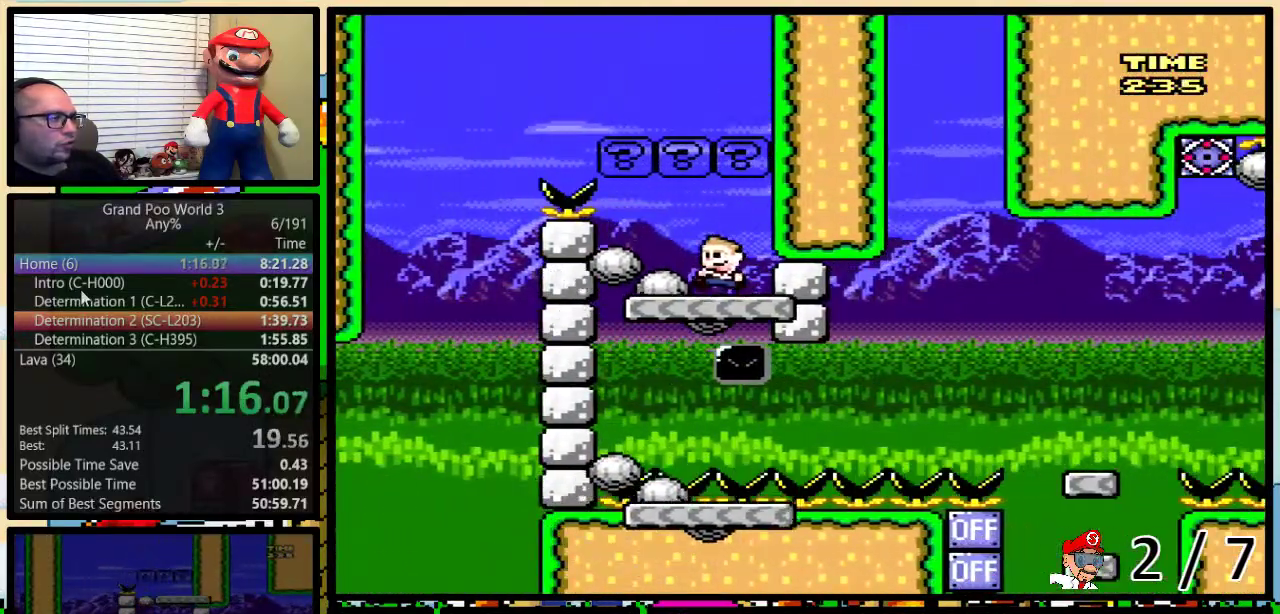
{"buttons": ["Y", "DPAD_RIGHT"], "events": [[350, "DPAD_LEFT", "up"], [350, "DPAD_RIGHT", "down"]]}